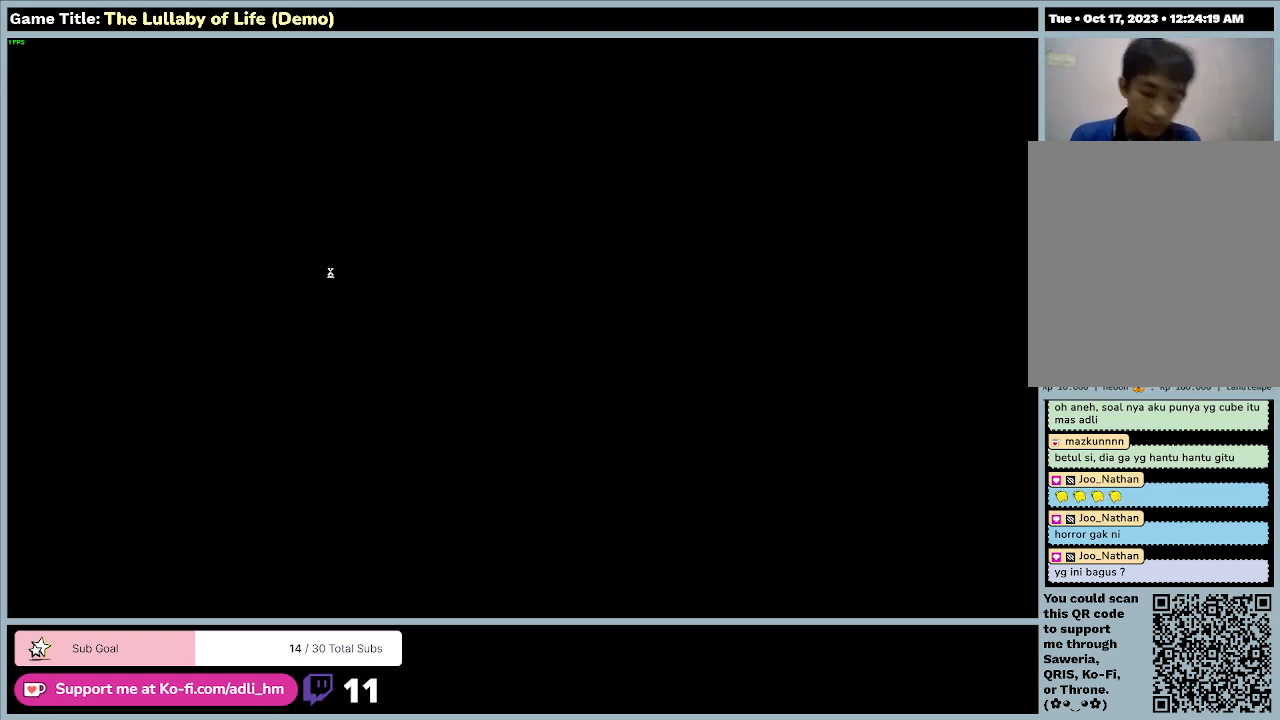
Gameplay with keyboard and mouse; each line is a JSON object with the keys and mouse buttons held at the frame after it. "events" lists presses ("down") and releases ("up") of "0", "1", "2", "3", "4", "5", "6", "7", "8", "9", "a", "alt", "b", "c", "caps_lock", "ctrl", "d", "down", "e", "escape", "f", "f1", "f2", "f3", "f4", "f5", "f6", "f7", "f8", "g", "h", "i", "j", "k", "l", "left", "m", "n", "o", "p", "q", "r", "return", "right", "s", "shift", "space", "t", "tab", "tilde", "u", "up", "v", "w", "x", "y", "z", "mouse_left", "mouse_wheel" and "mouse_right" between this image and that frame as [ms after this image, input, new state], when the widget could be followed in between. "mouse_left", "mouse_wheel", "mouse_right" = the "left", "wheel", "right" buttons of the "mouse" list. No other keys are recorded. "wheel" means that the mouse wheel is clicked or scrolled. Mouse movement is not recorded.
{"keys": [], "mouse": ["left"], "events": []}
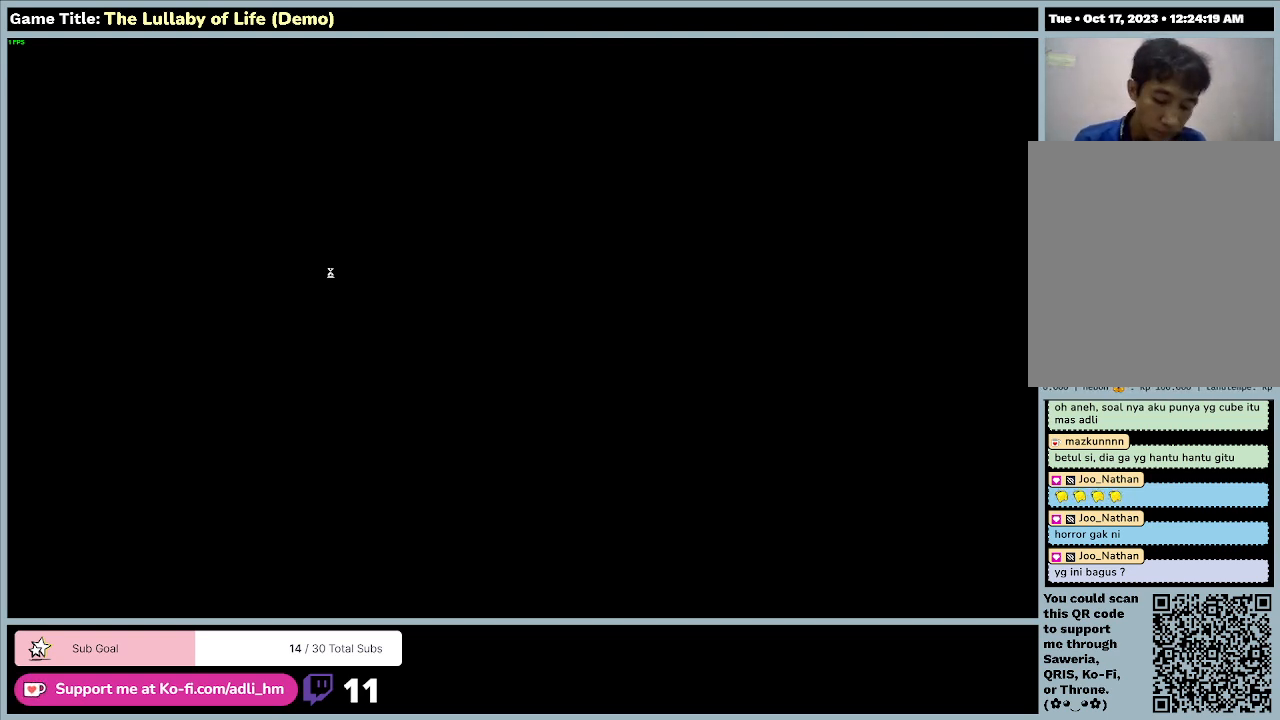
{"keys": [], "mouse": ["left"], "events": []}
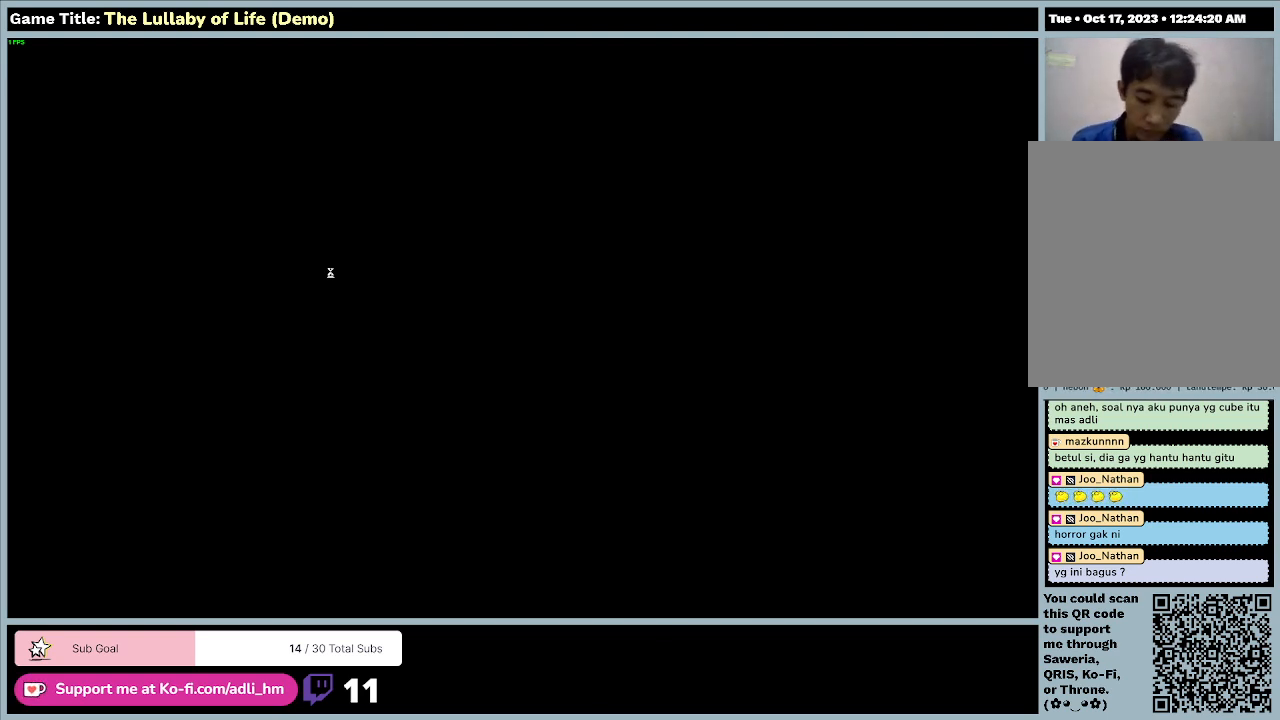
{"keys": [], "mouse": ["left"], "events": []}
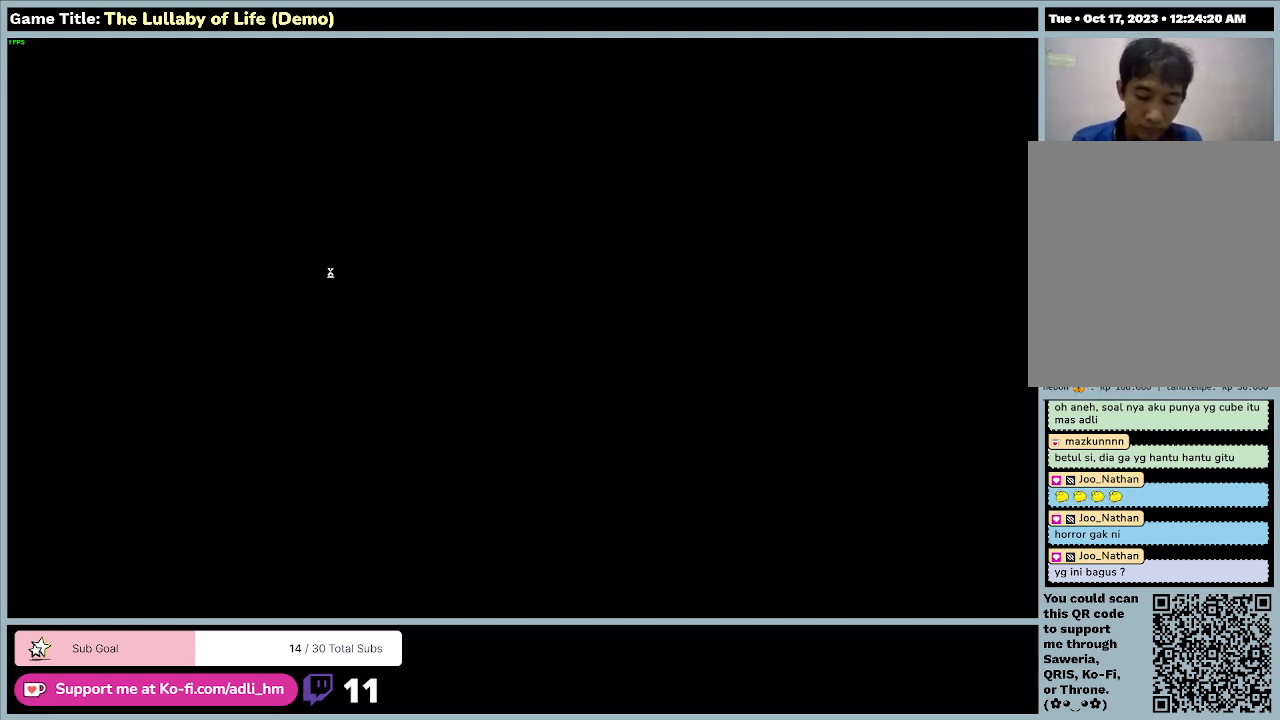
{"keys": [], "mouse": ["left"], "events": []}
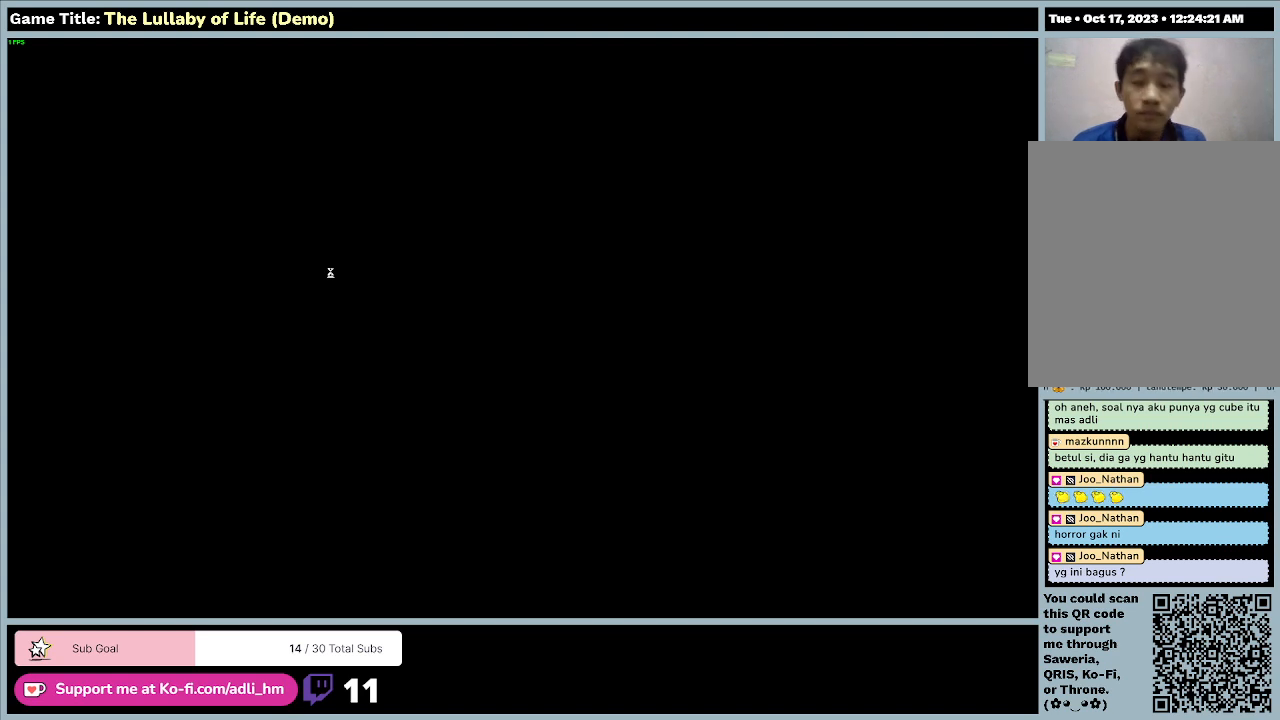
{"keys": [], "mouse": ["left"], "events": []}
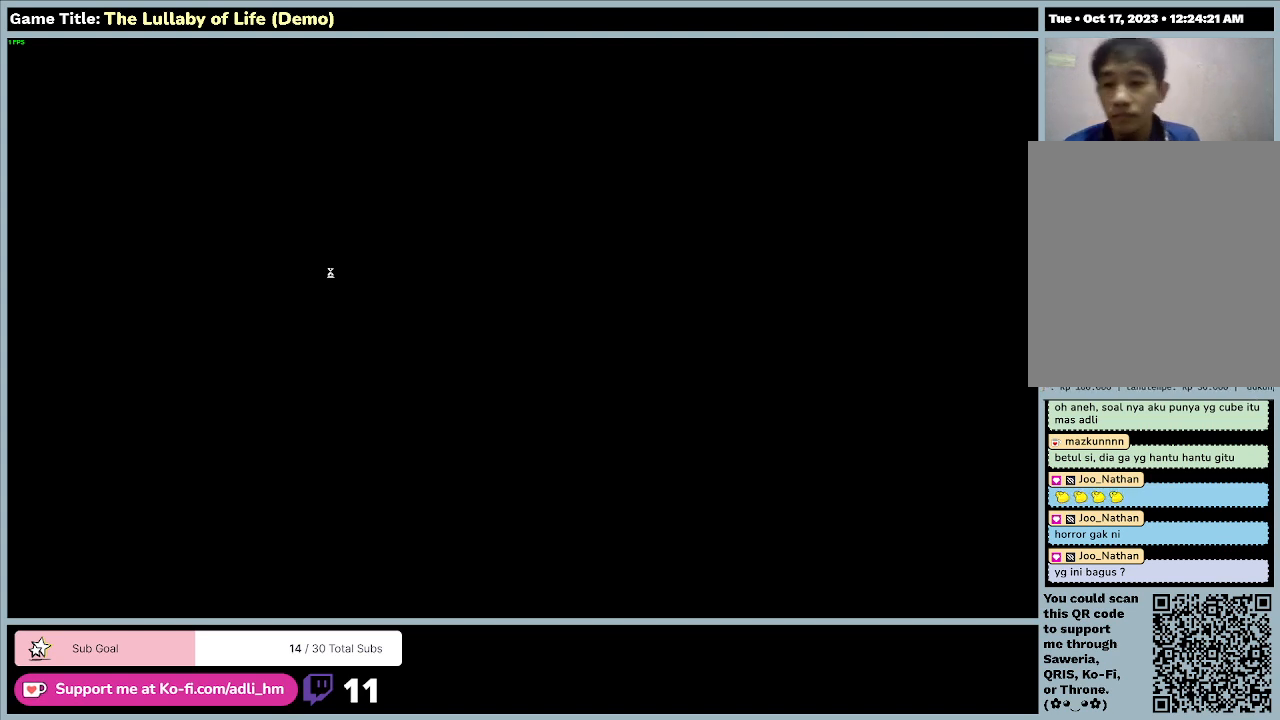
{"keys": [], "mouse": ["left"], "events": []}
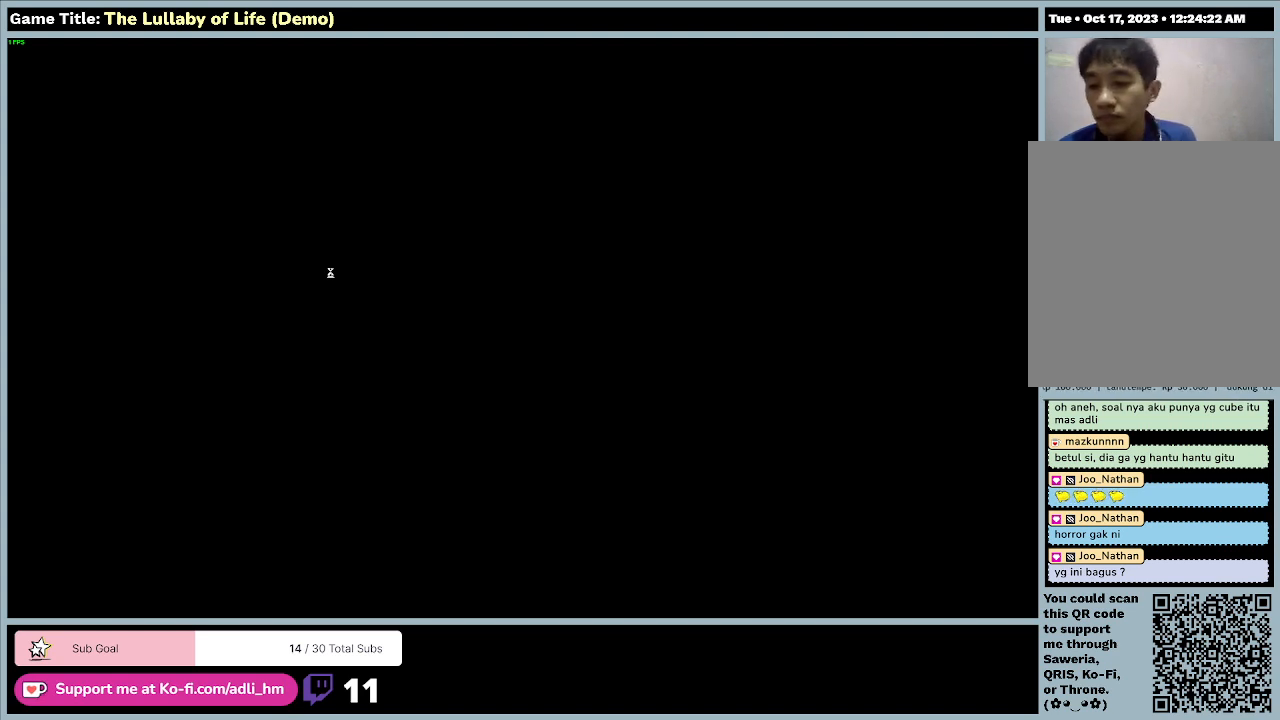
{"keys": [], "mouse": ["left"], "events": []}
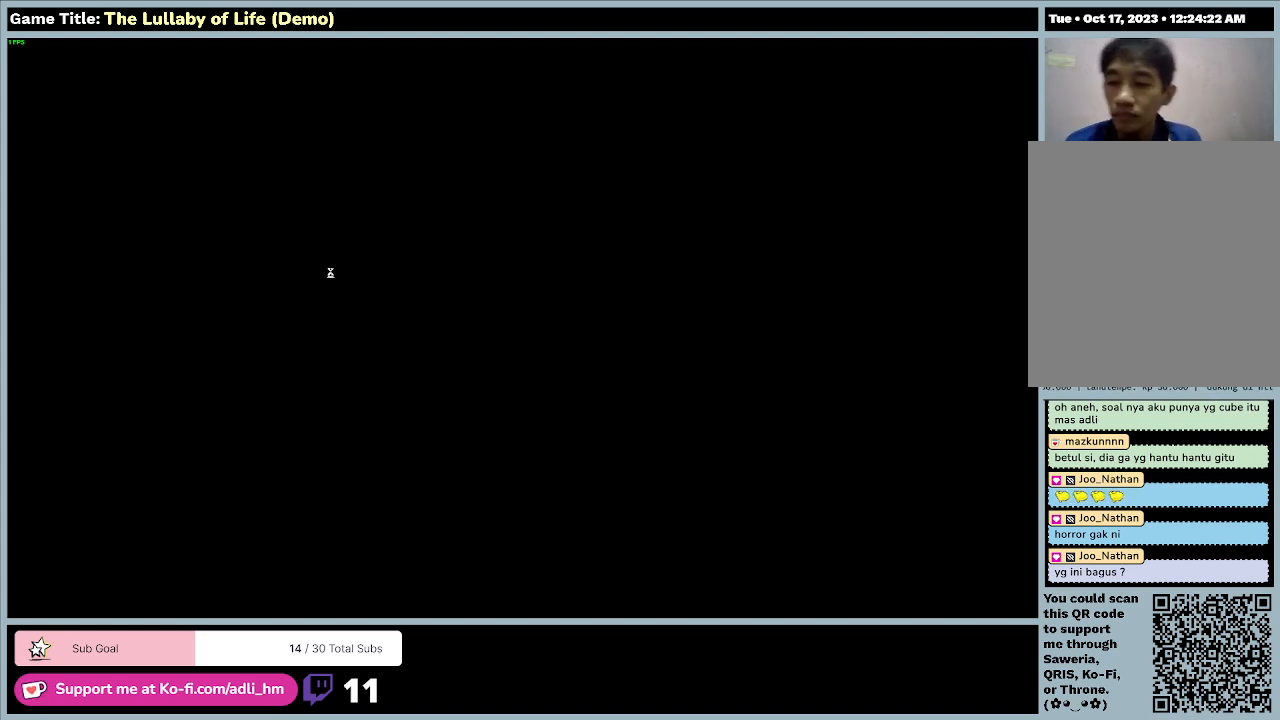
{"keys": [], "mouse": ["left"], "events": []}
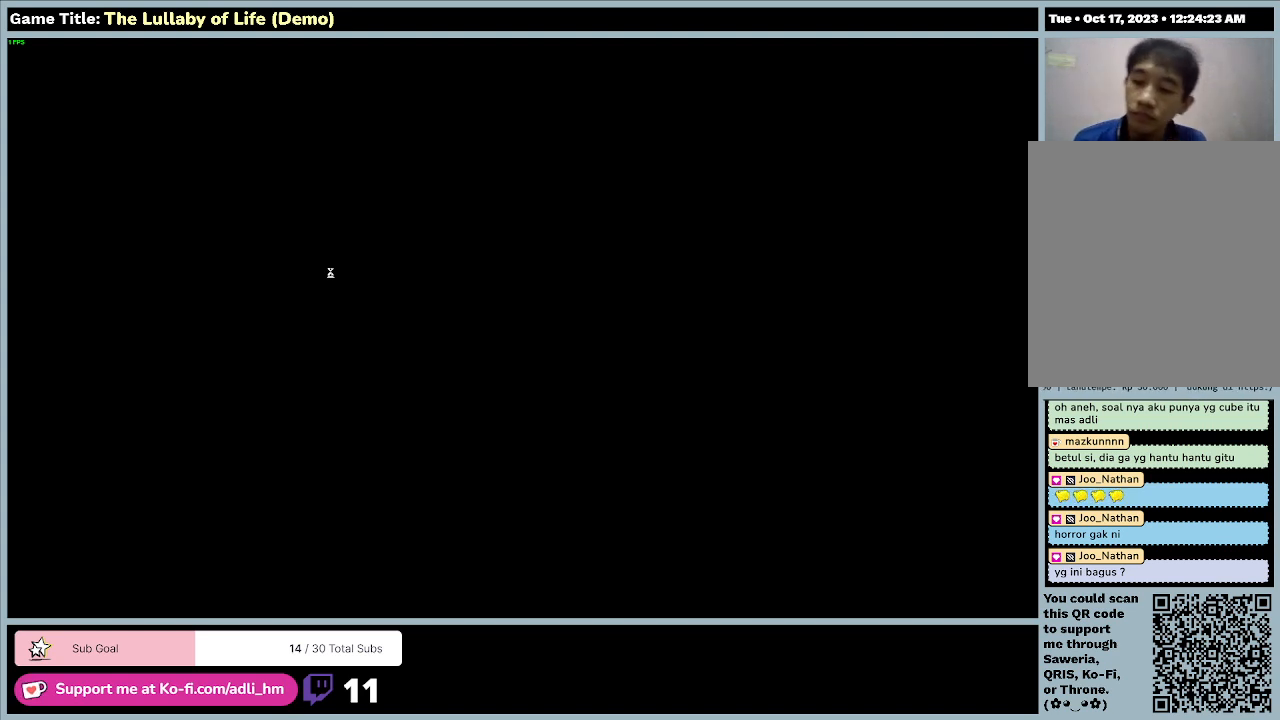
{"keys": [], "mouse": ["left"], "events": []}
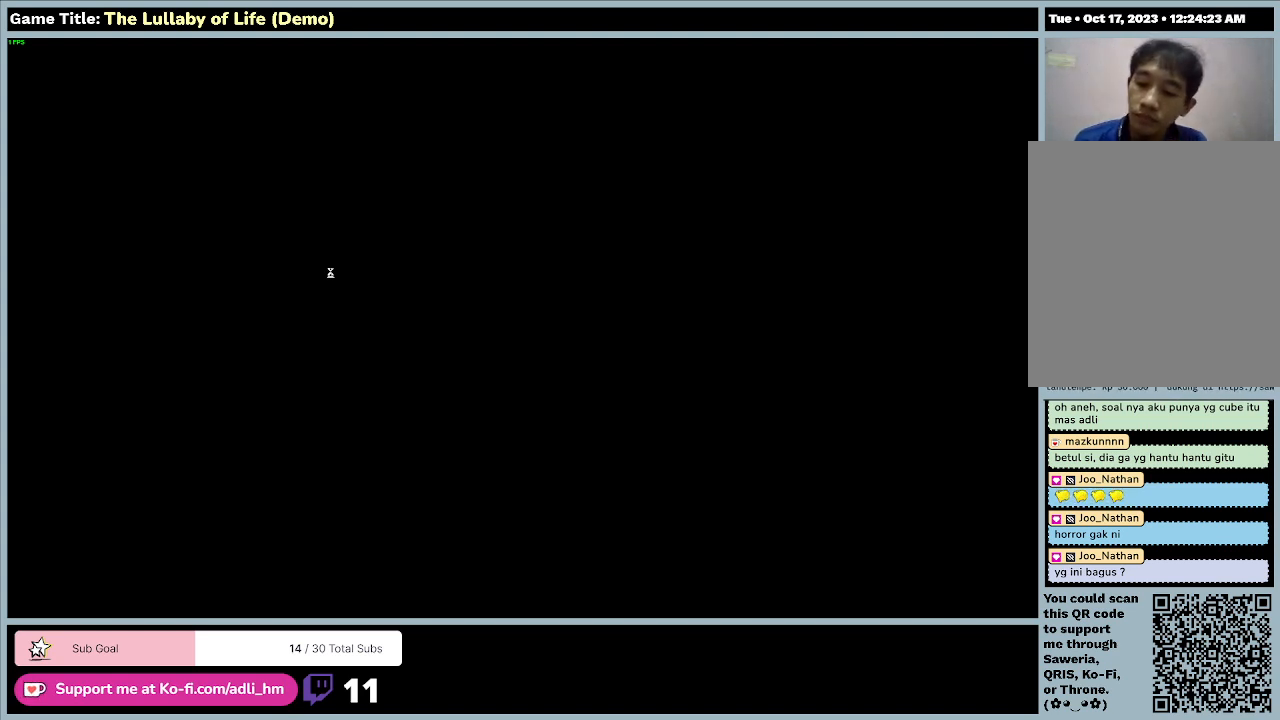
{"keys": [], "mouse": ["left"], "events": []}
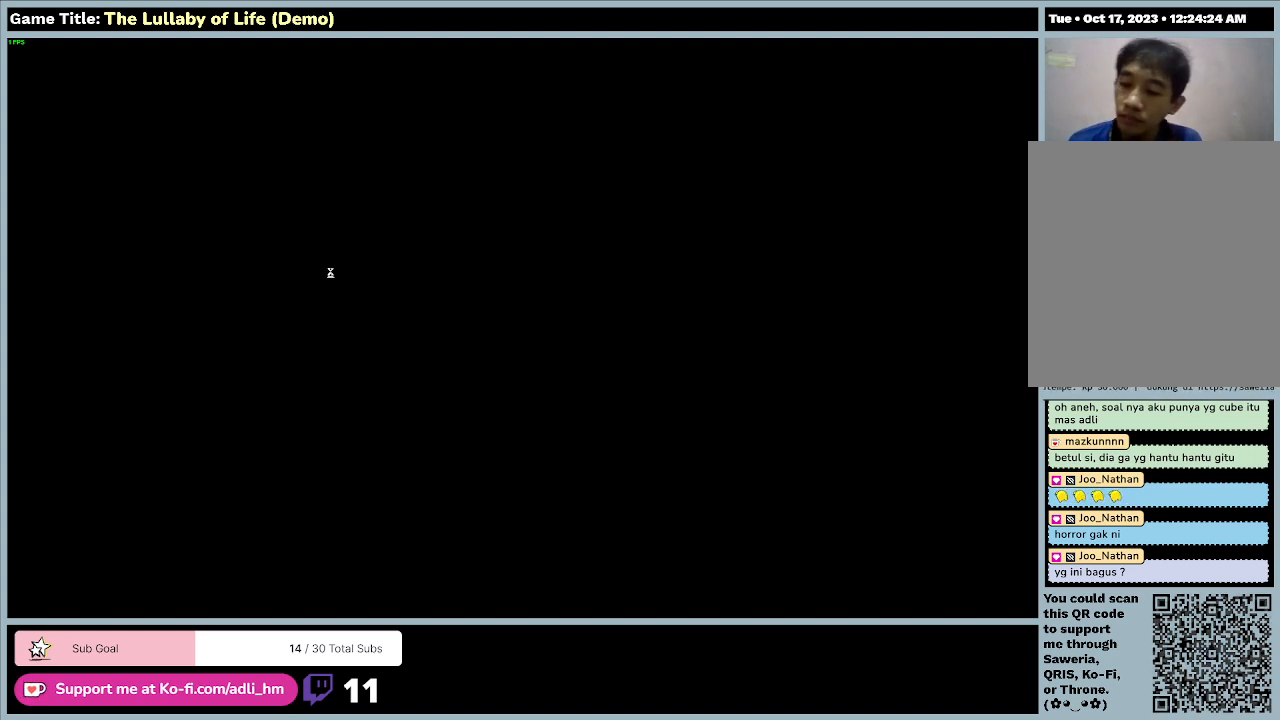
{"keys": [], "mouse": ["left"], "events": []}
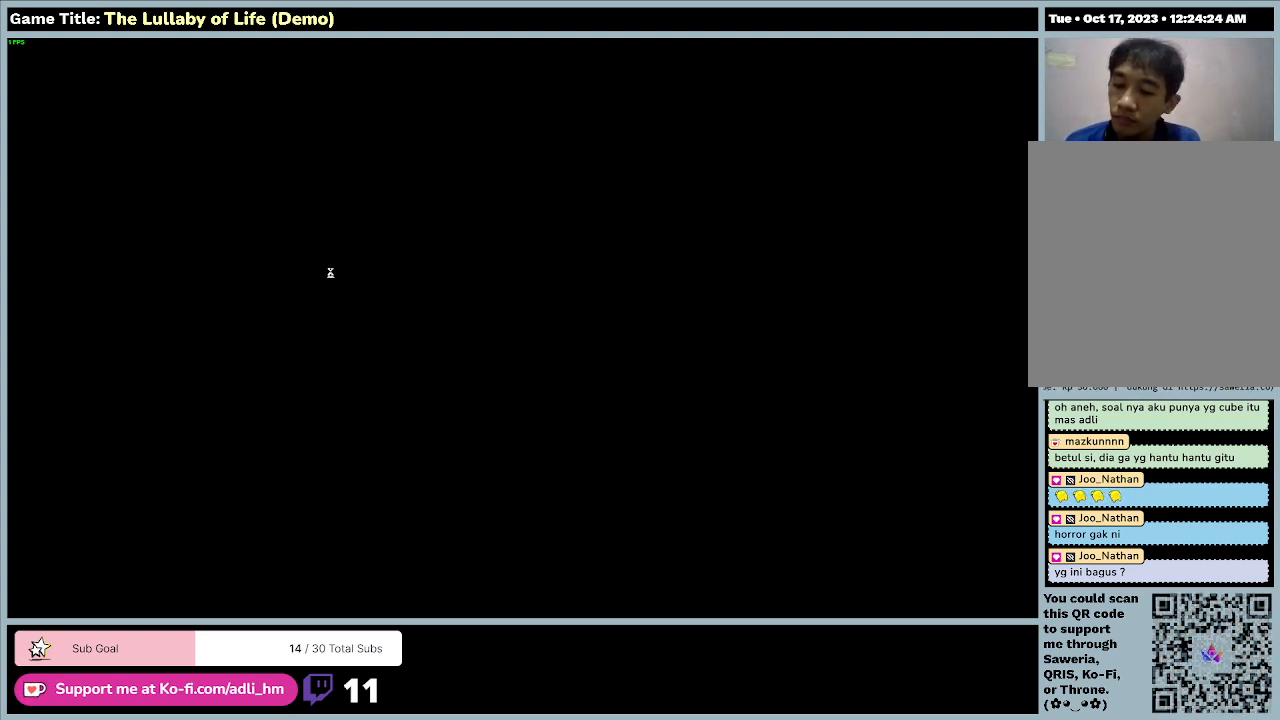
{"keys": [], "mouse": ["left"], "events": []}
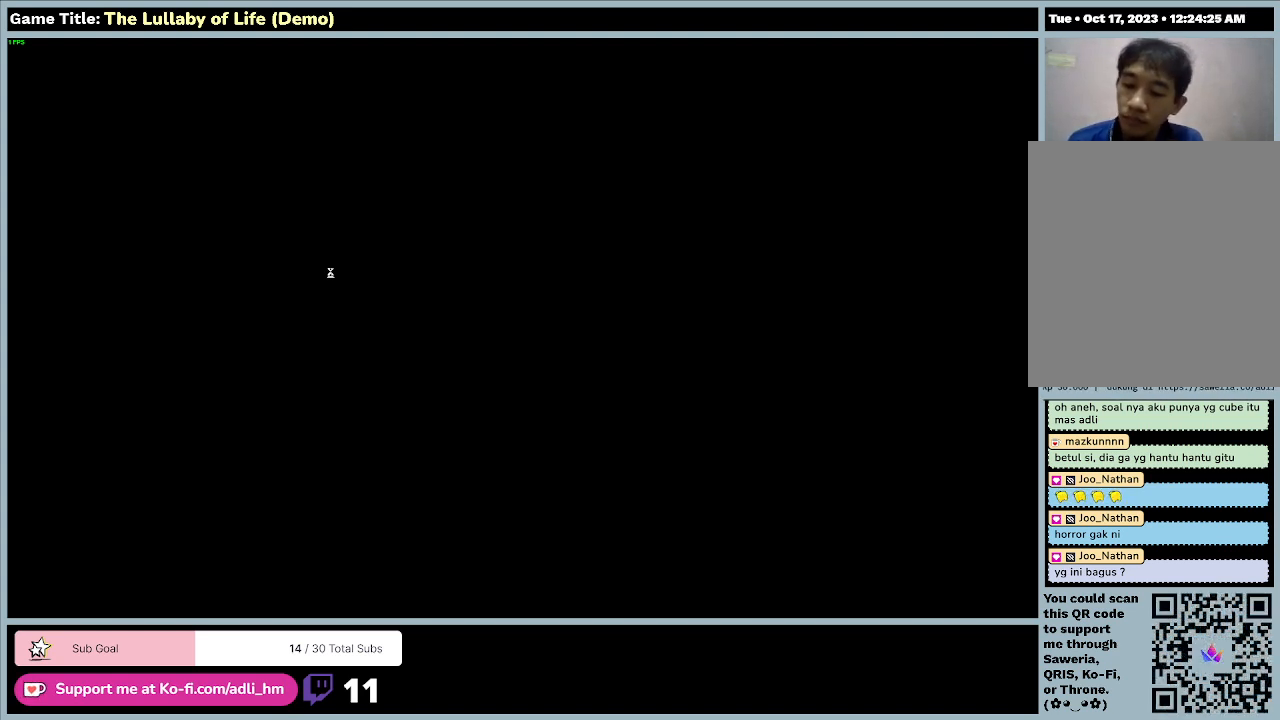
{"keys": [], "mouse": ["left"], "events": []}
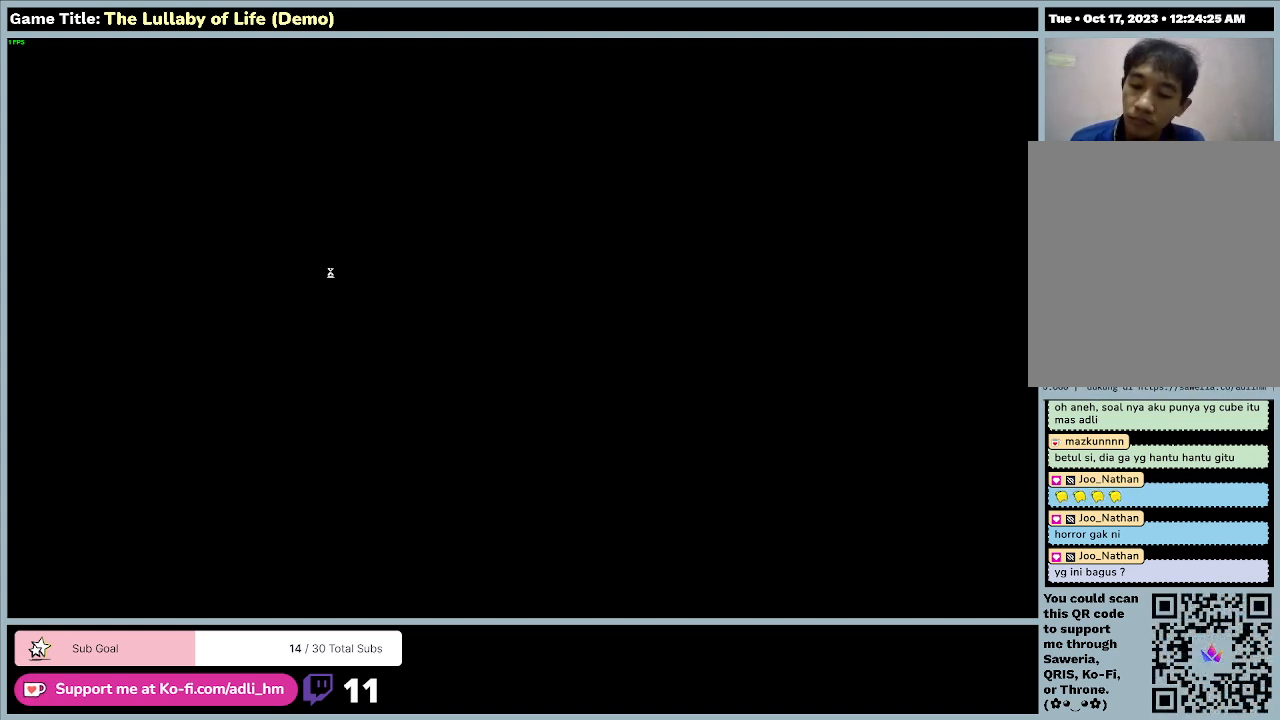
{"keys": [], "mouse": ["left"], "events": []}
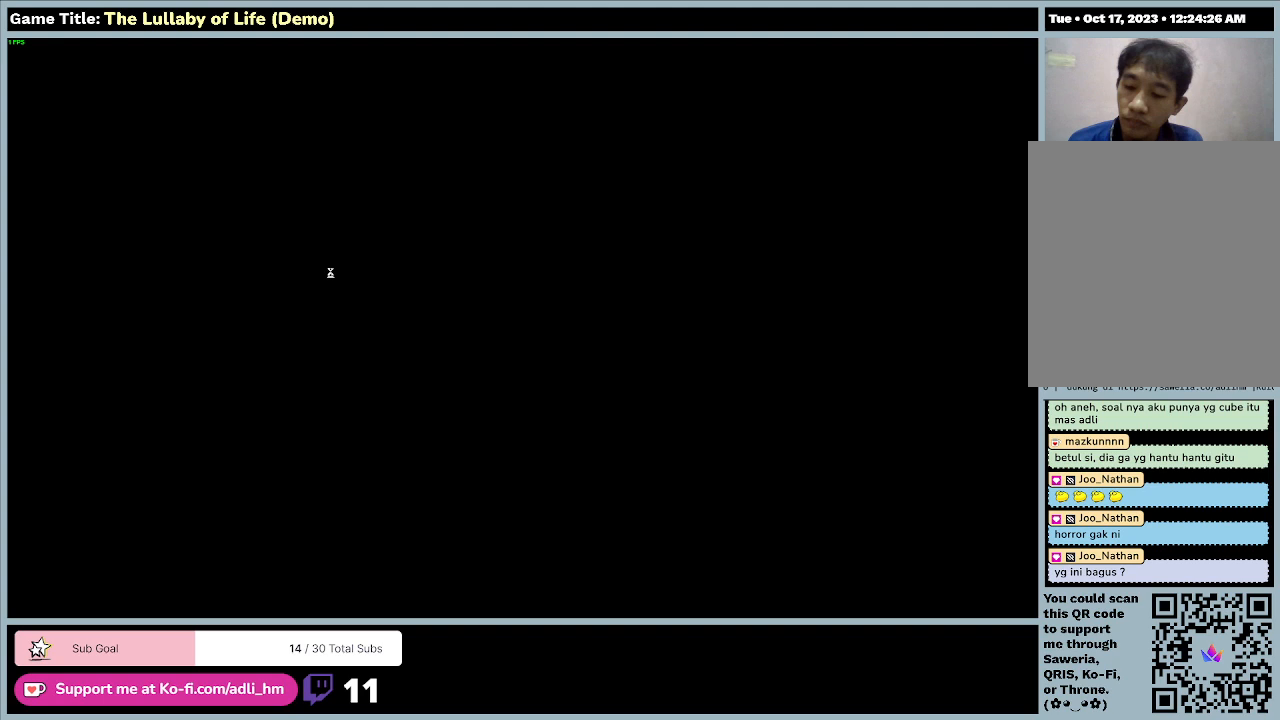
{"keys": [], "mouse": ["left"], "events": []}
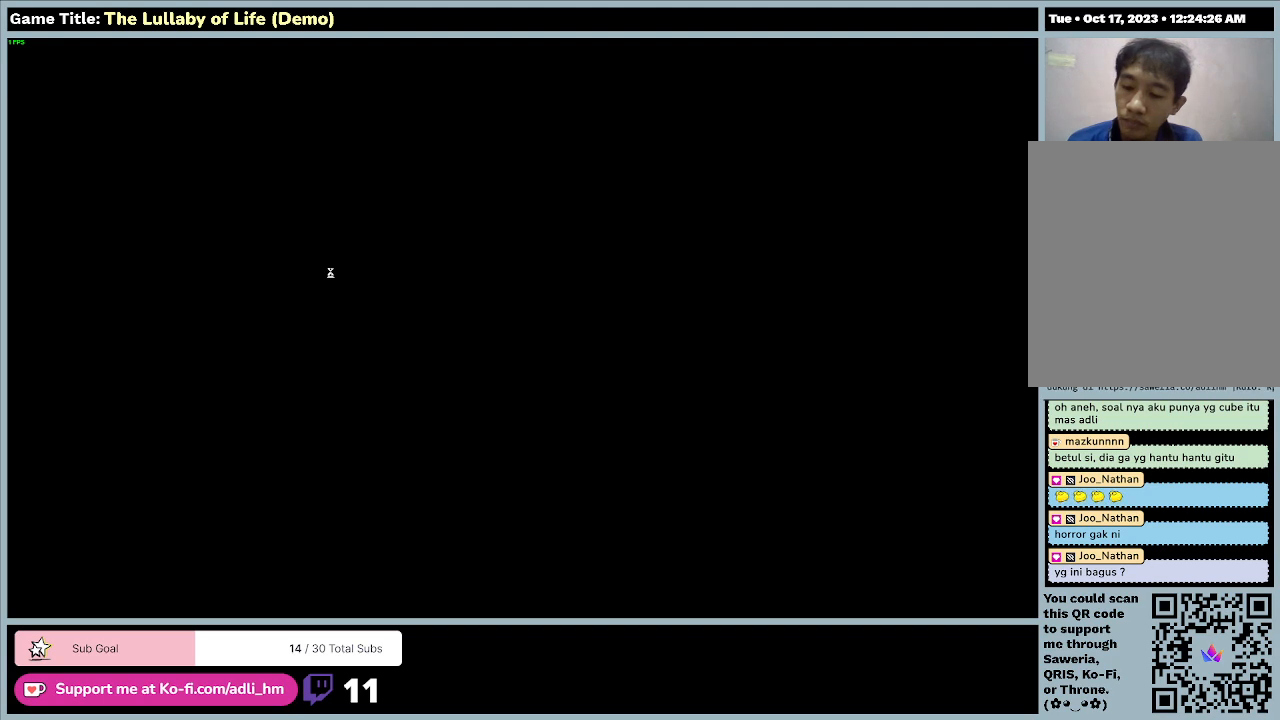
{"keys": [], "mouse": ["left"], "events": []}
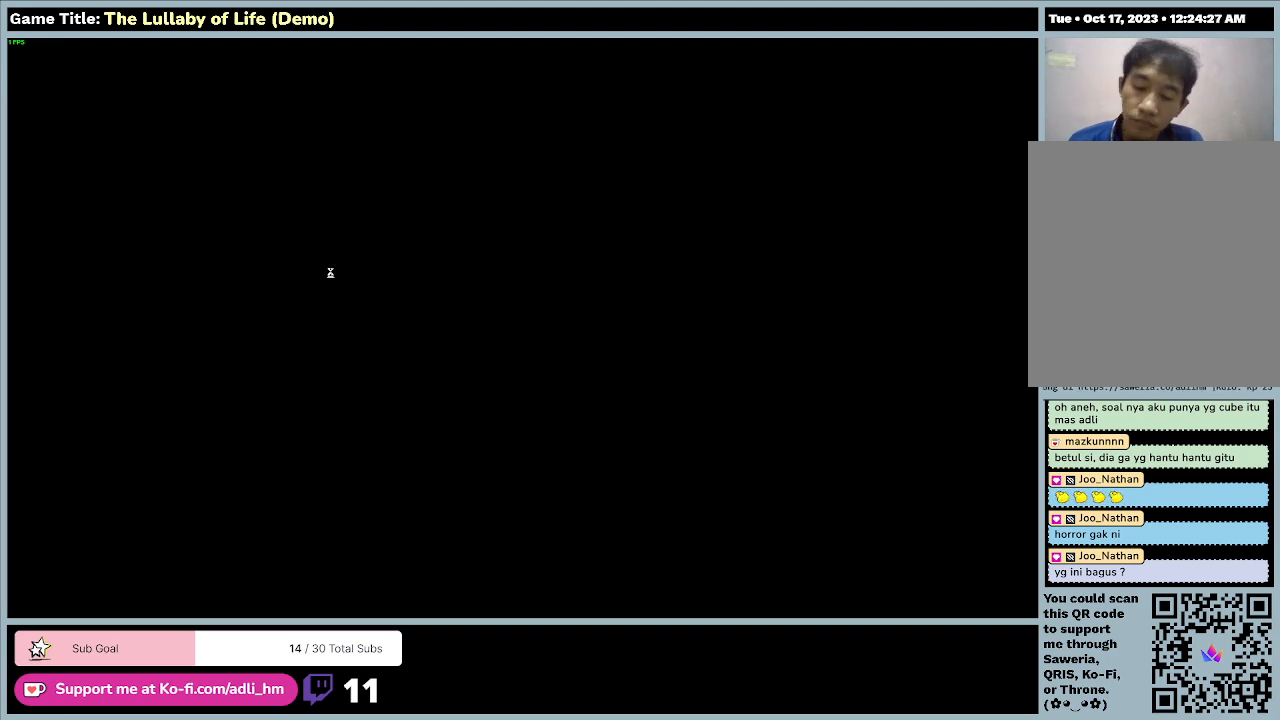
{"keys": [], "mouse": ["left"], "events": []}
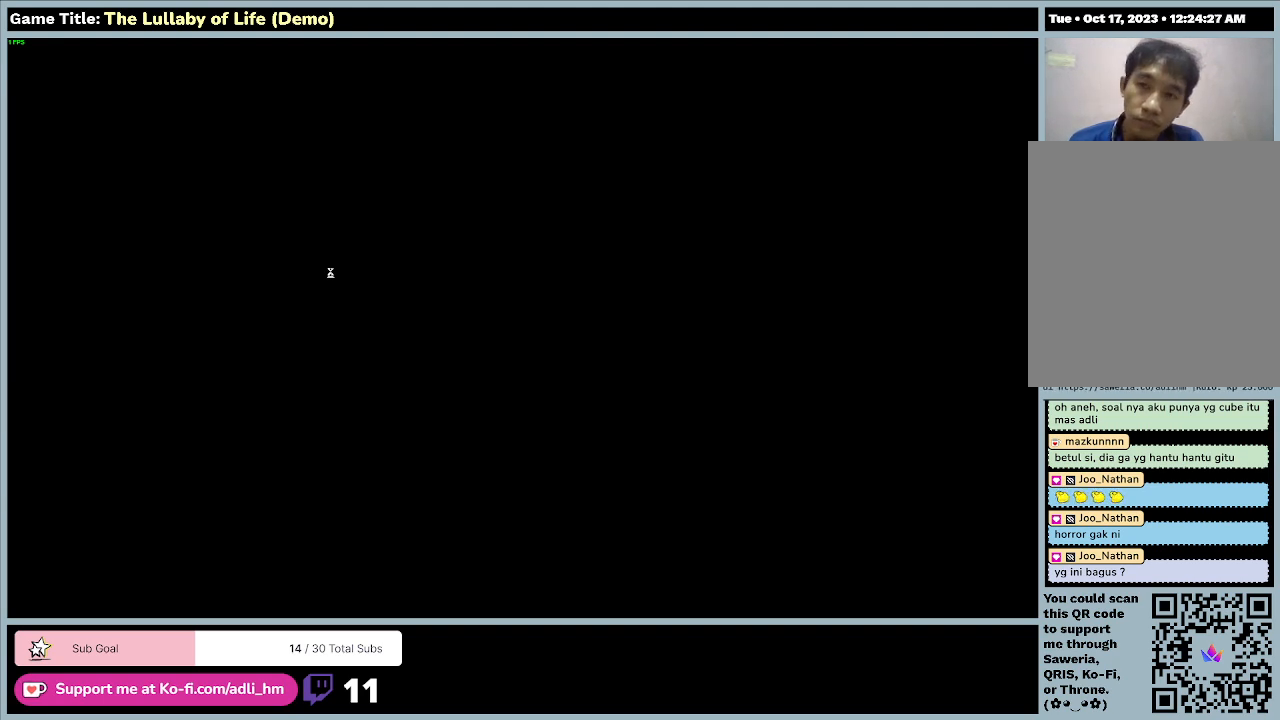
{"keys": [], "mouse": ["left"], "events": []}
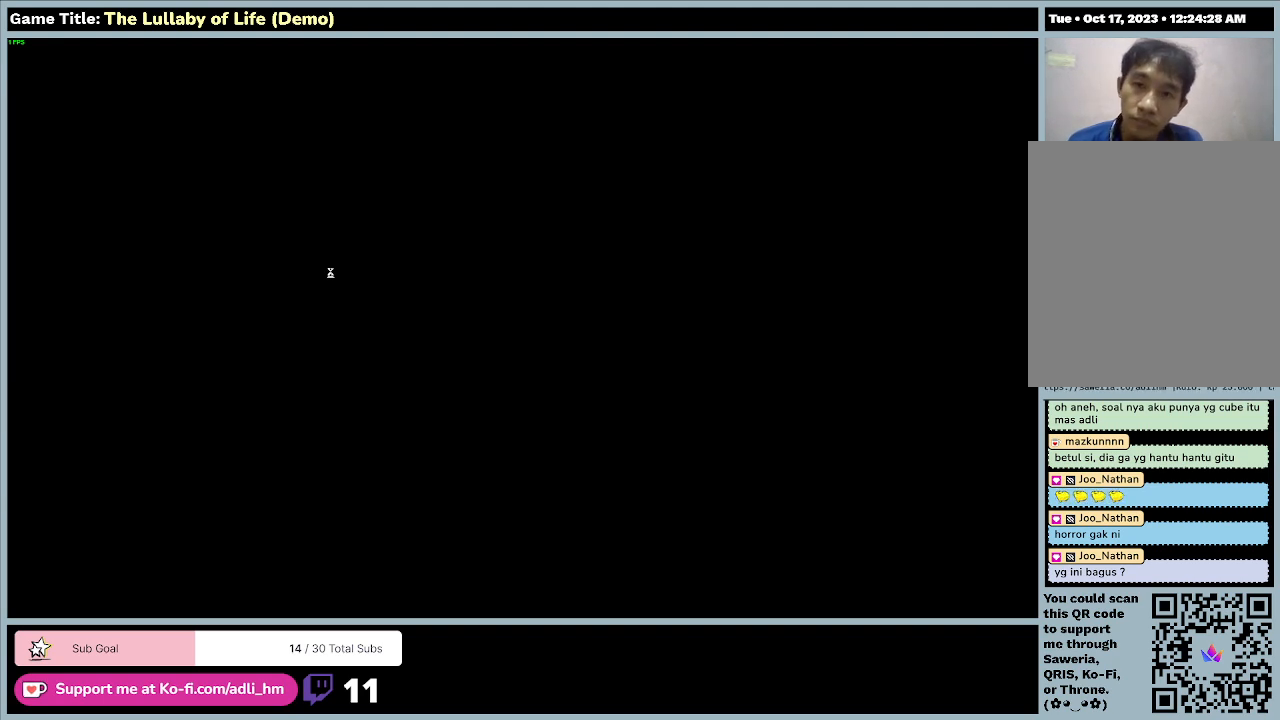
{"keys": [], "mouse": ["left"], "events": []}
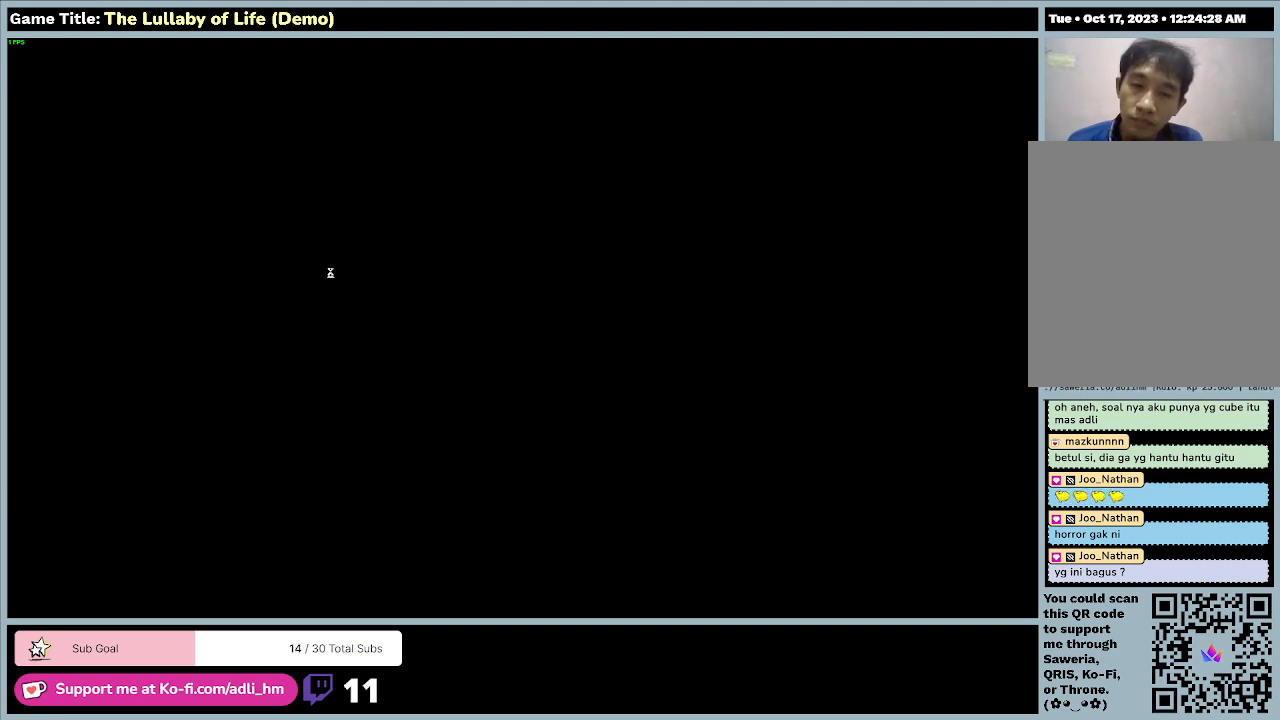
{"keys": [], "mouse": ["left"], "events": []}
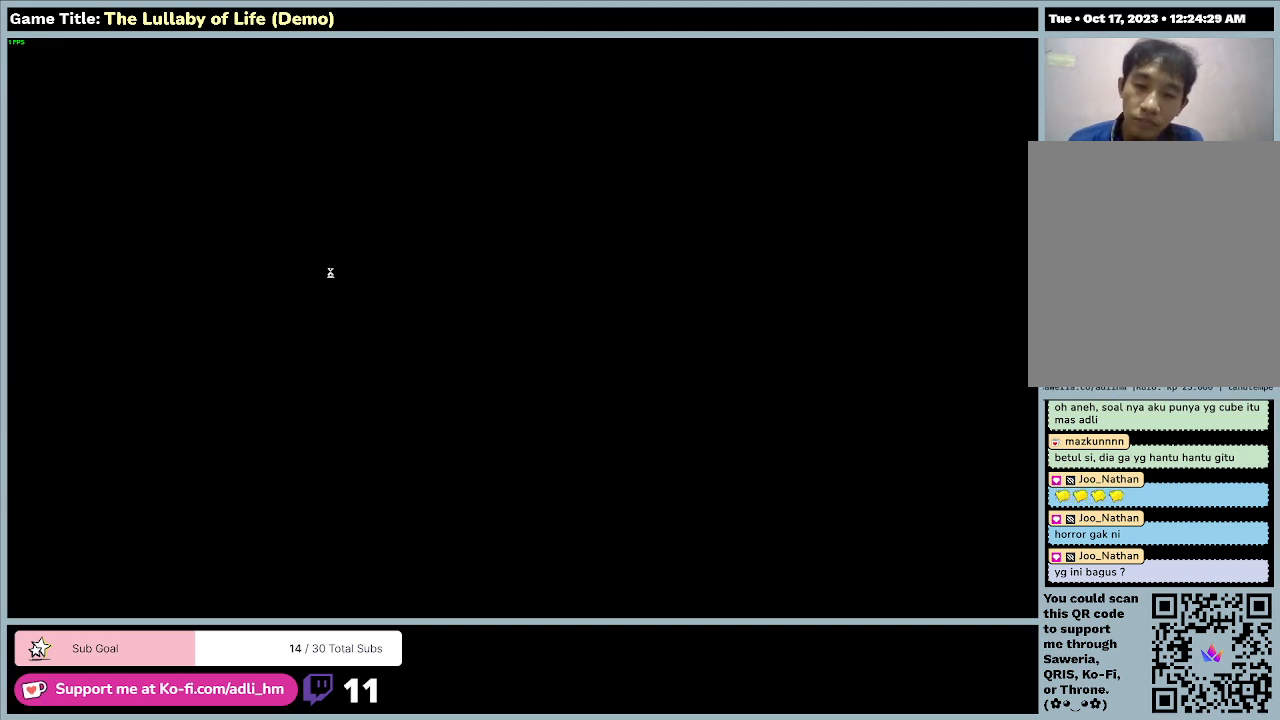
{"keys": [], "mouse": ["left"], "events": []}
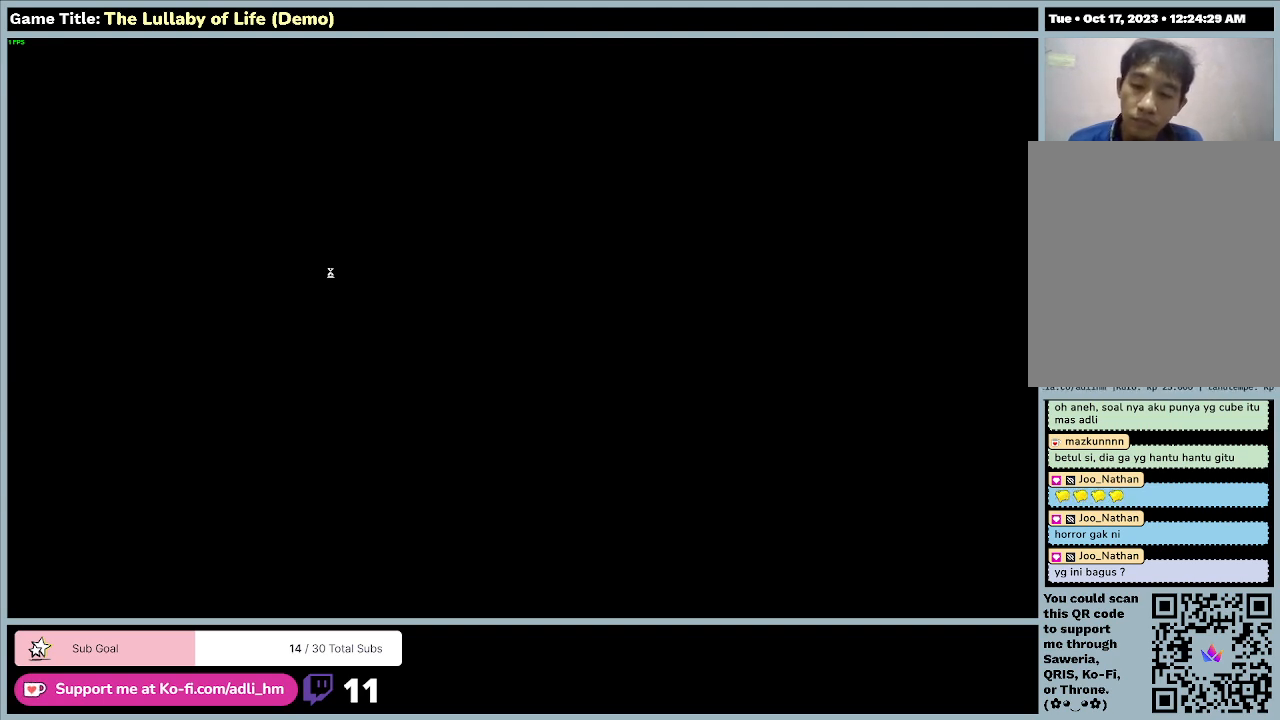
{"keys": [], "mouse": ["left"], "events": []}
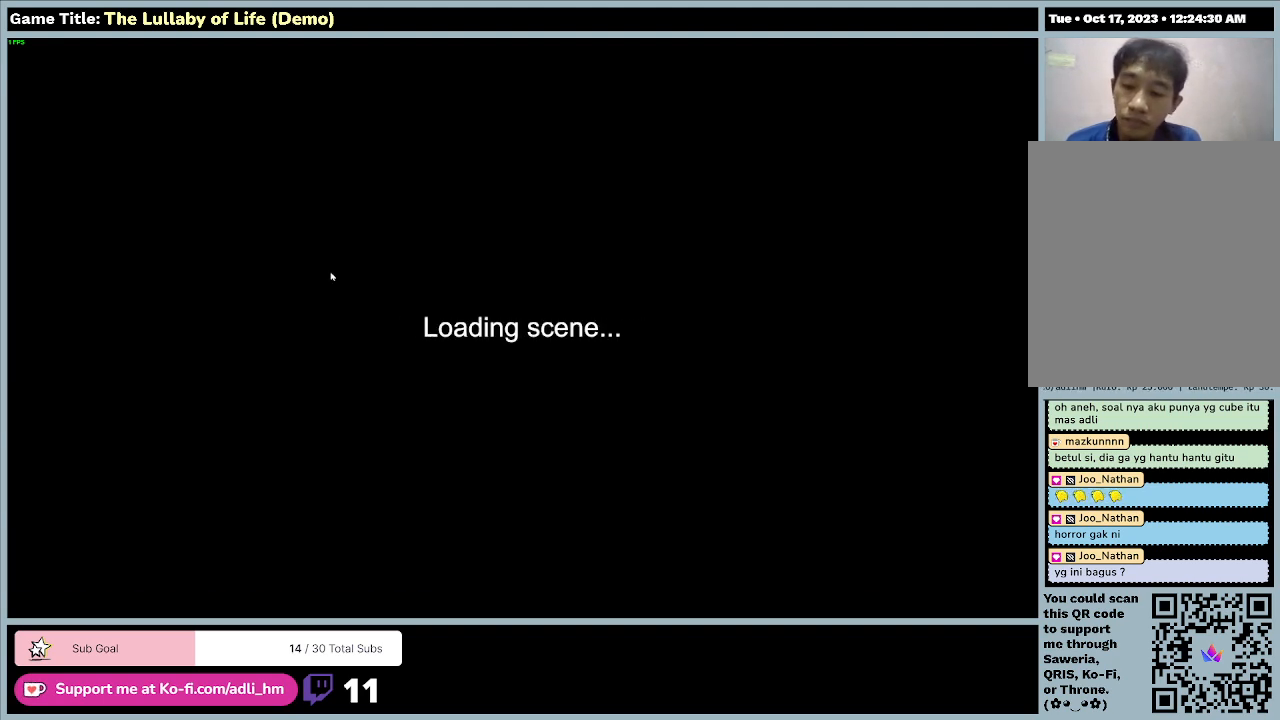
{"keys": [], "mouse": ["left"], "events": []}
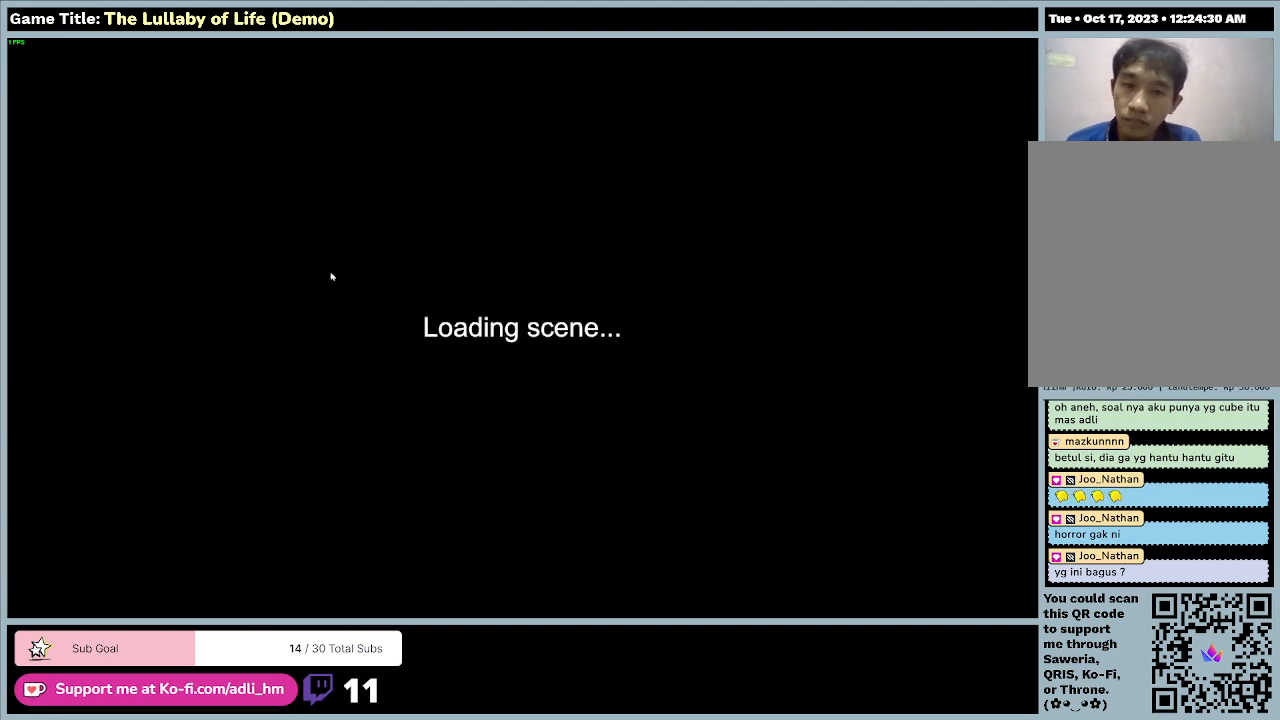
{"keys": [], "mouse": ["left"], "events": []}